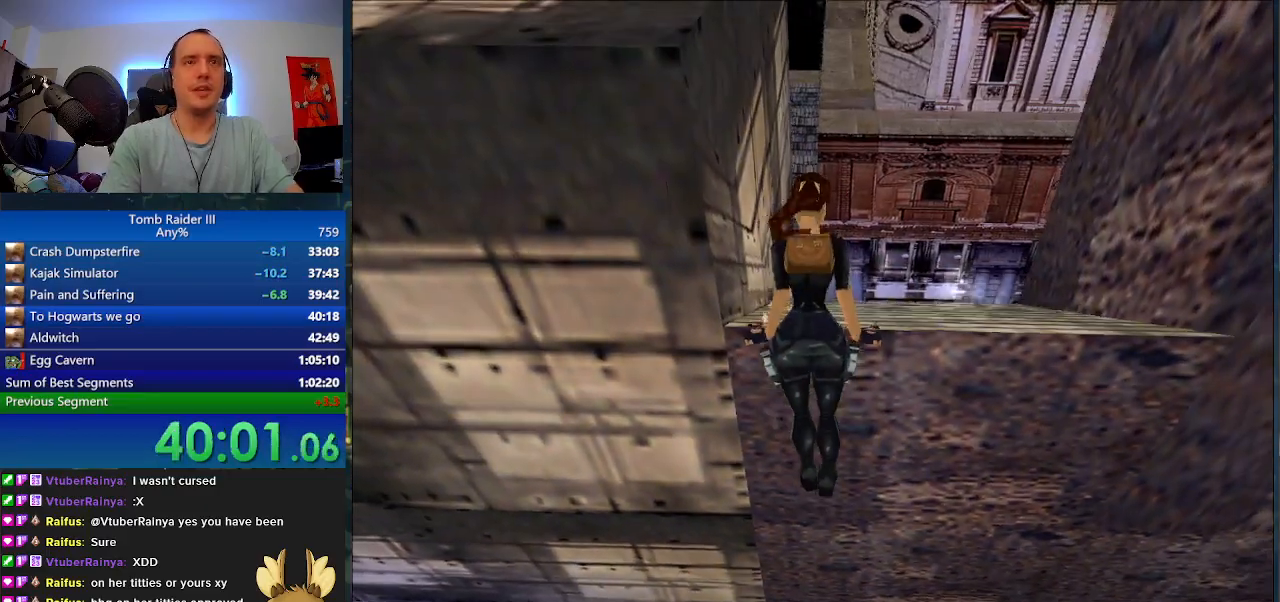
Gameplay with keyboard; each line is a JSON object with the keys held at the frame after it. "events" lists presses ("down") and releases ("up") of ".", "0", "1", "3", "6", "7", "9", "a", "alt", "comma", "ctrl_l", "ctrl_r", "d", "escape", "f", "f5", "f6", "j", "m", "minus", "n", "r", "s", "shift_l", "shift_r", "space" and "w" between this image and that frame as [ms after this image, input, new state], when the widget could be followed in between. No other keys are recorded. Mouse input is not recorded.
{"keys": ["a", "space", "w"], "events": []}
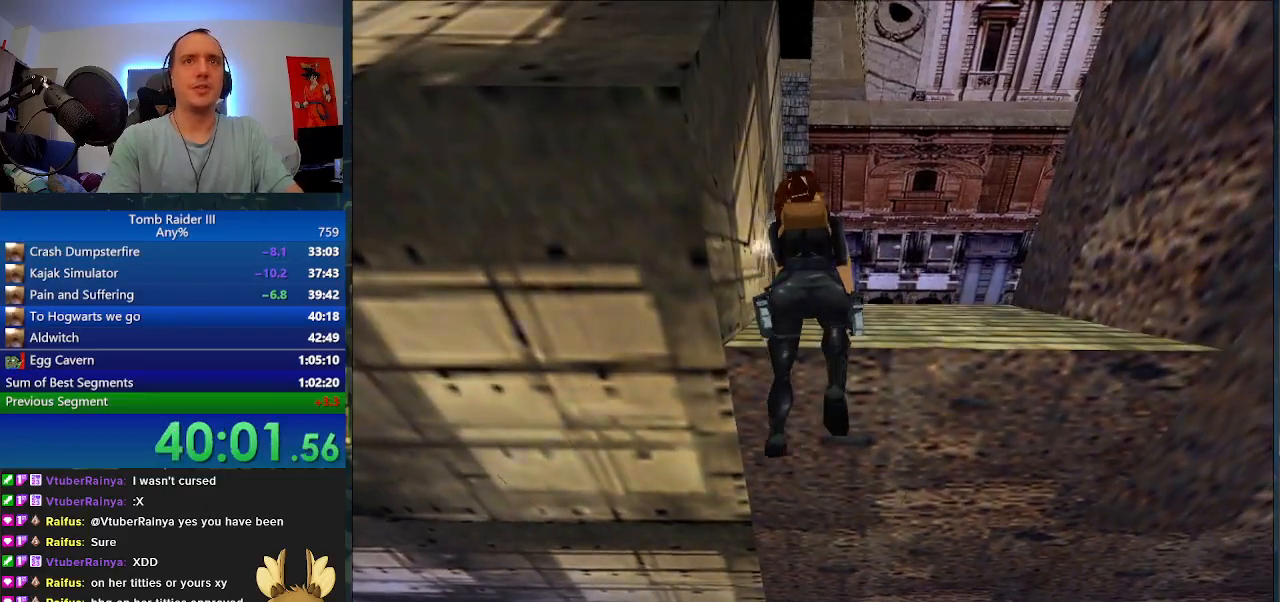
{"keys": ["a", "space", "w"], "events": []}
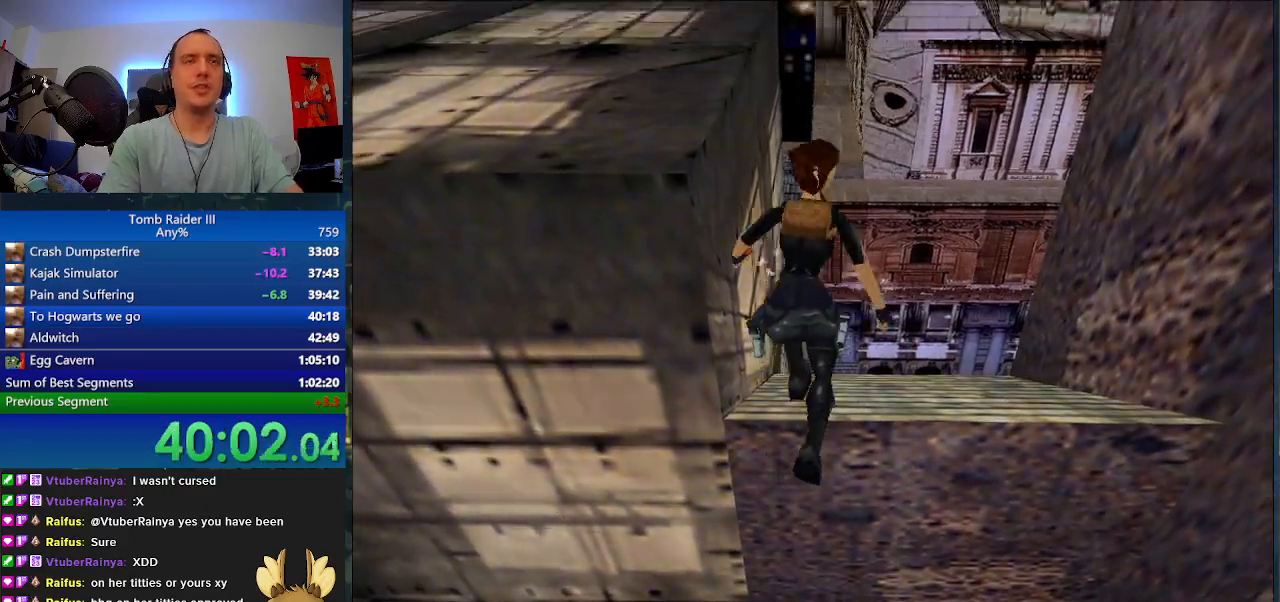
{"keys": ["a", "space", "w"], "events": []}
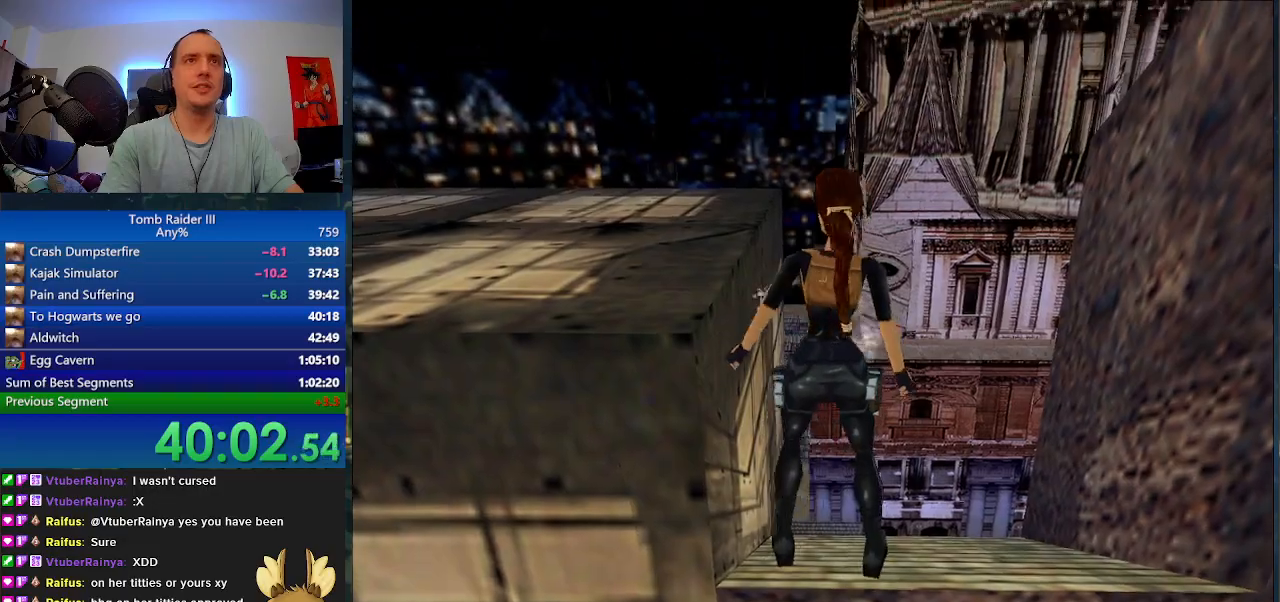
{"keys": ["a", "w"], "events": [[367, "space", "up"]]}
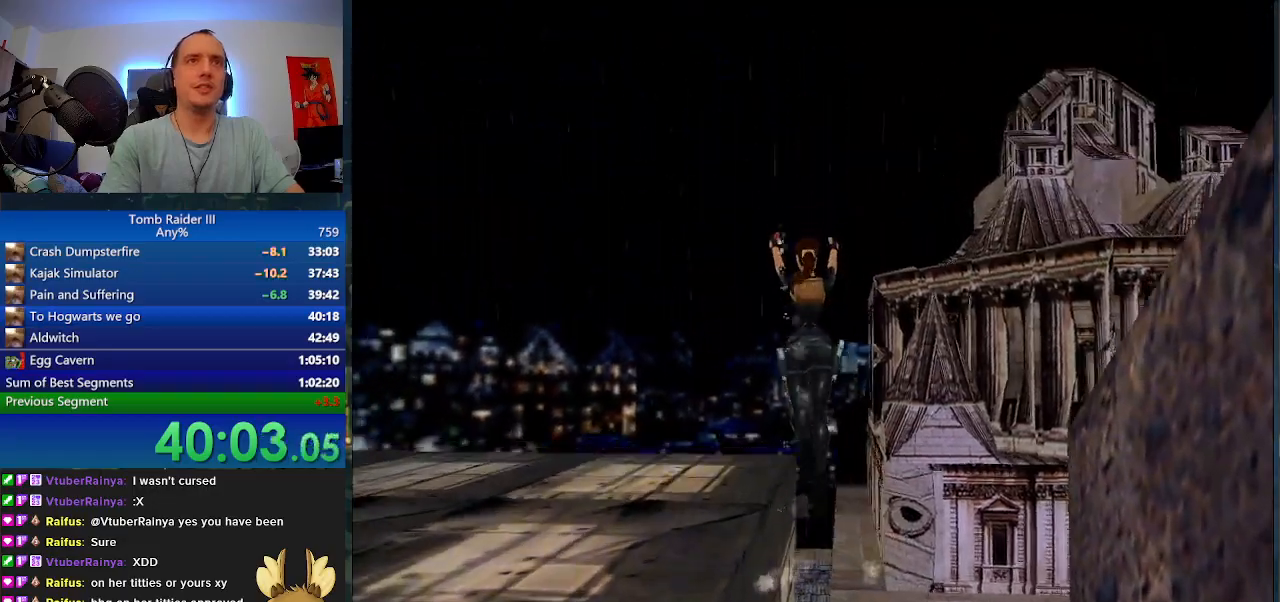
{"keys": ["a", "w"], "events": []}
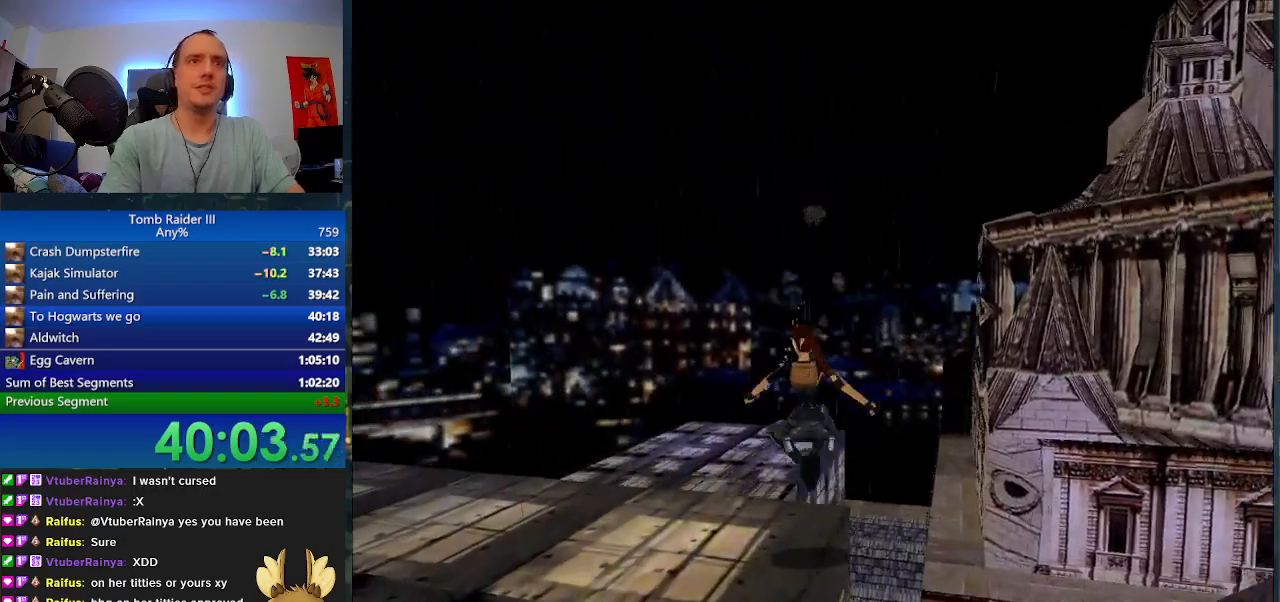
{"keys": ["a", "space", "w"], "events": [[200, "space", "down"], [233, "a", "up"], [467, "a", "down"]]}
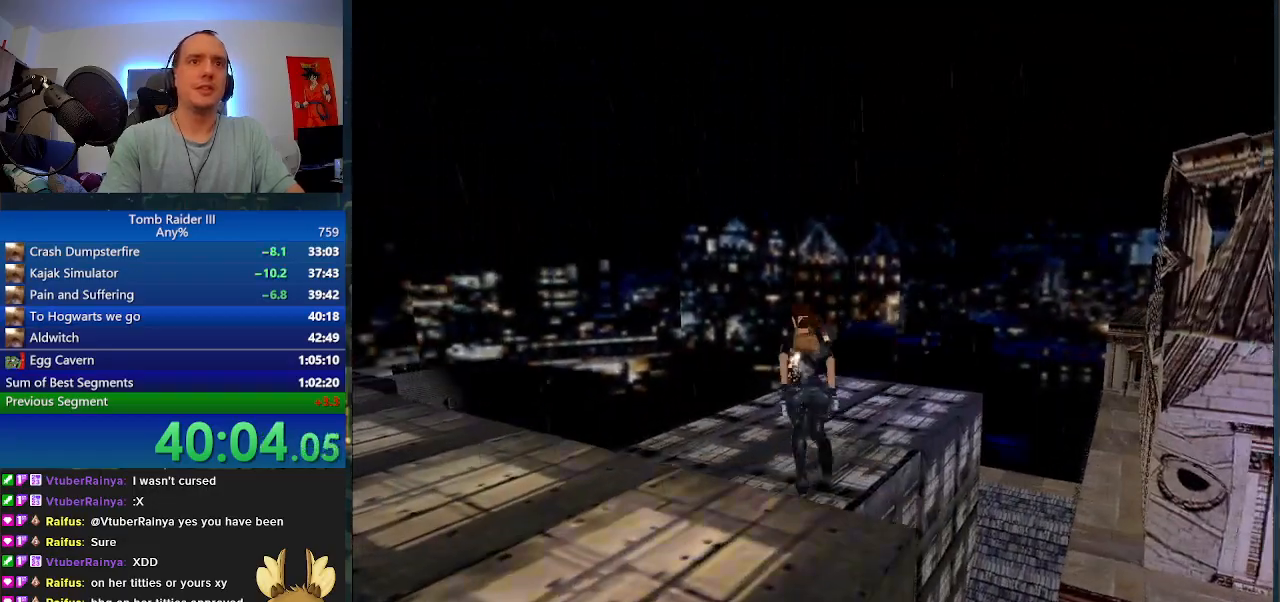
{"keys": ["d", "w"], "events": [[133, "a", "up"], [133, "space", "up"], [467, "d", "down"]]}
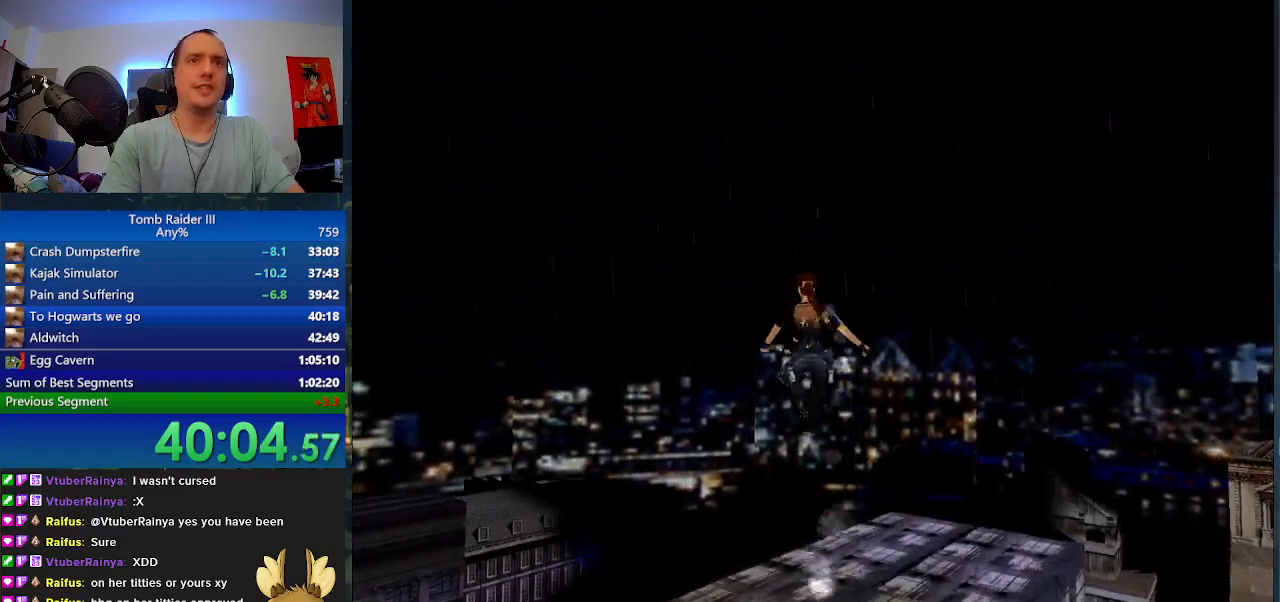
{"keys": ["d", "w"], "events": [[267, "d", "up"], [400, "d", "down"]]}
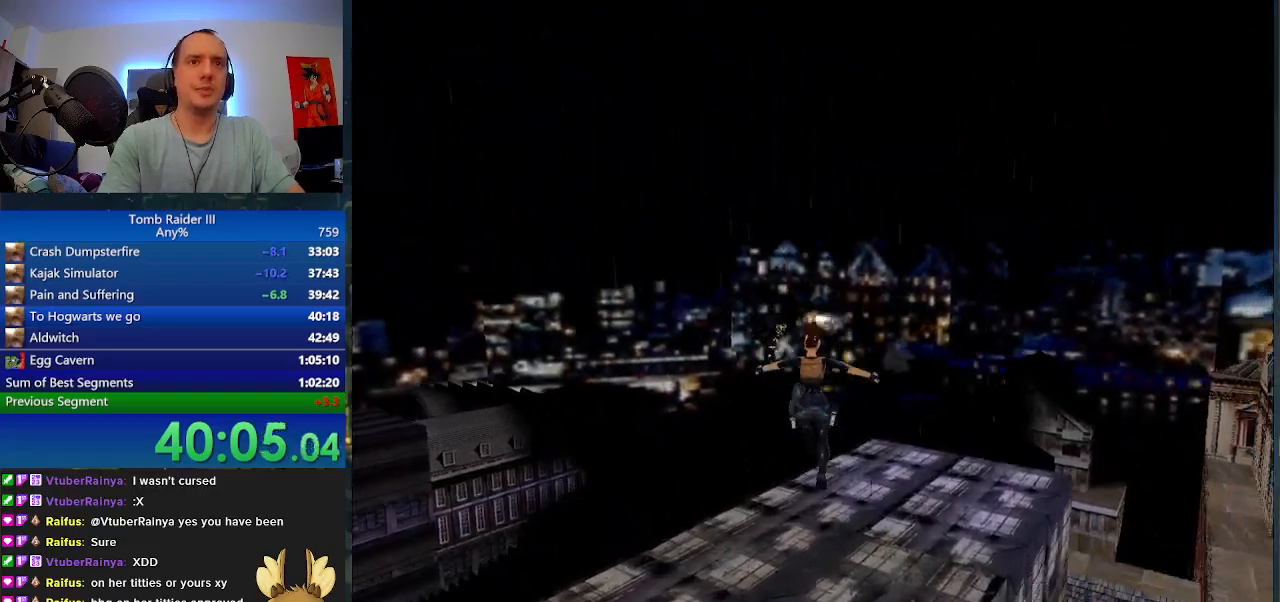
{"keys": ["comma", "w"], "events": [[133, "j", "down"], [200, "d", "up"], [300, "j", "up"], [433, "comma", "down"]]}
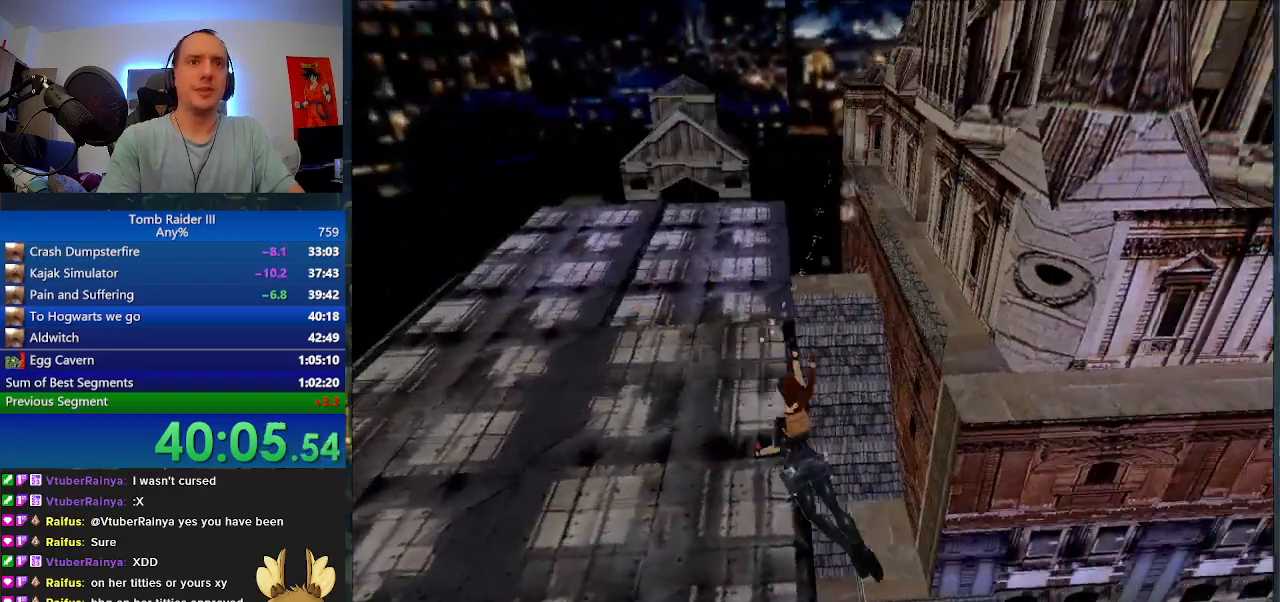
{"keys": ["d", "minus", "w"], "events": [[33, "comma", "up"], [300, "d", "down"], [500, "minus", "down"]]}
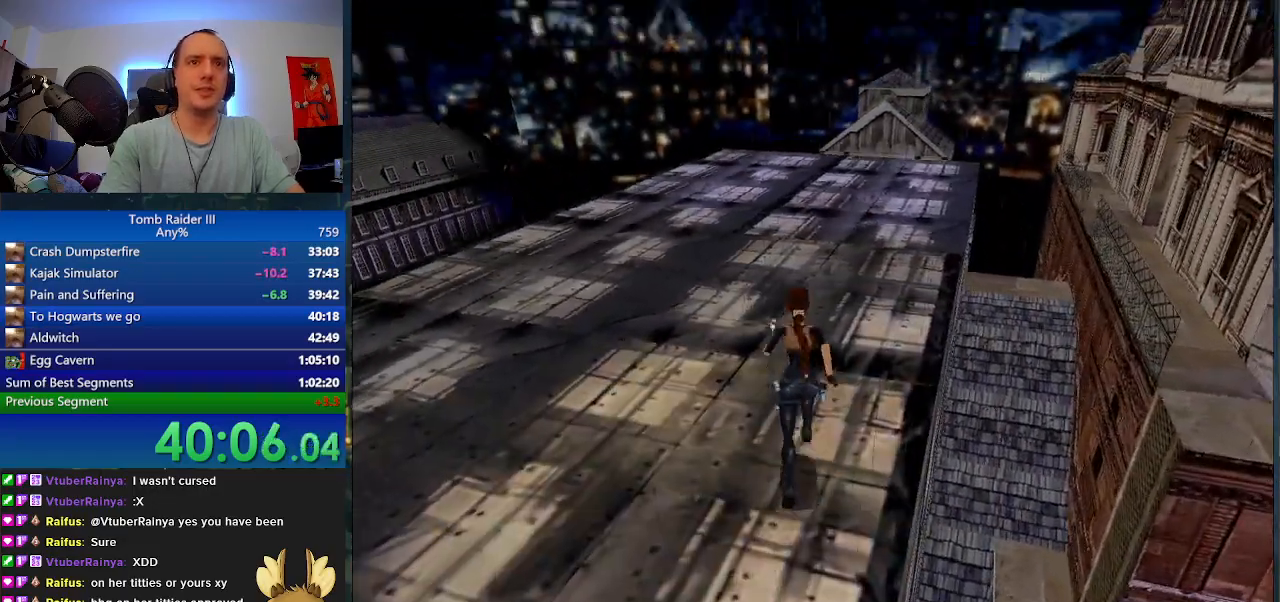
{"keys": ["minus", "w"], "events": [[67, "d", "up"]]}
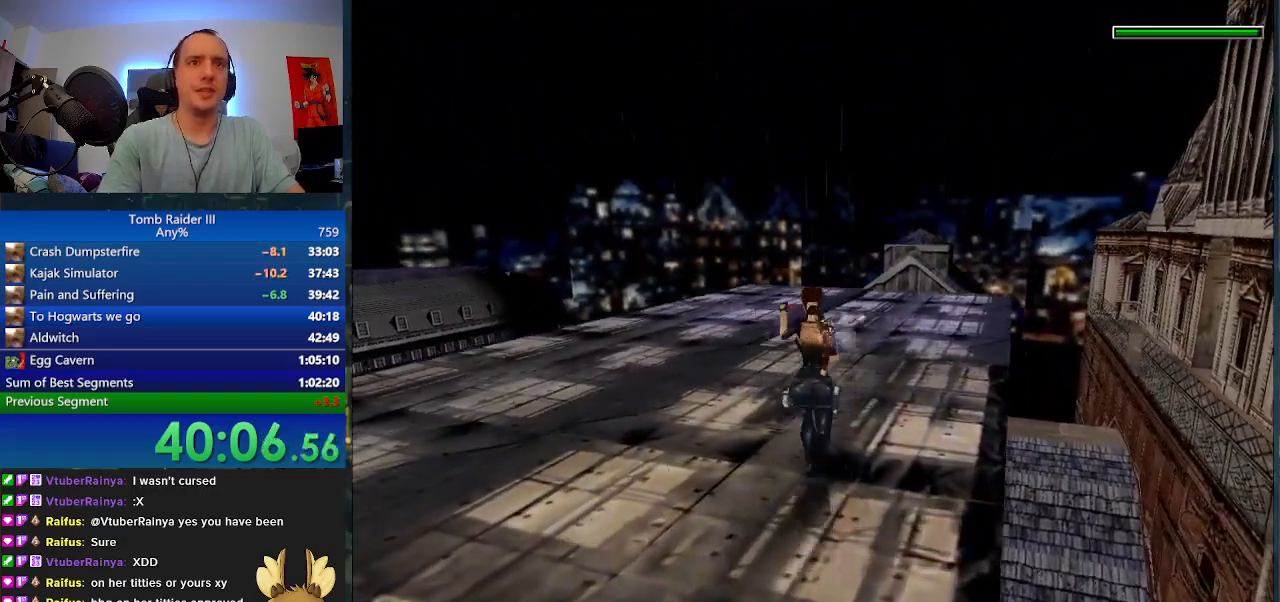
{"keys": ["d", "minus", "w"], "events": [[500, "d", "down"]]}
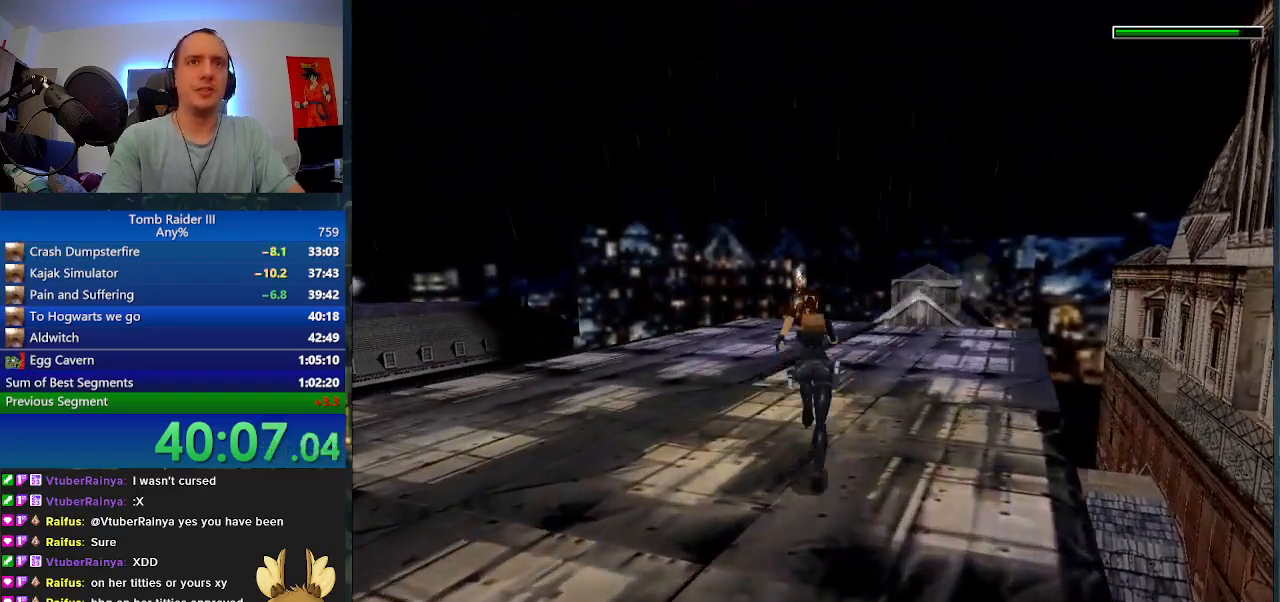
{"keys": ["minus", "w"], "events": [[333, "d", "up"]]}
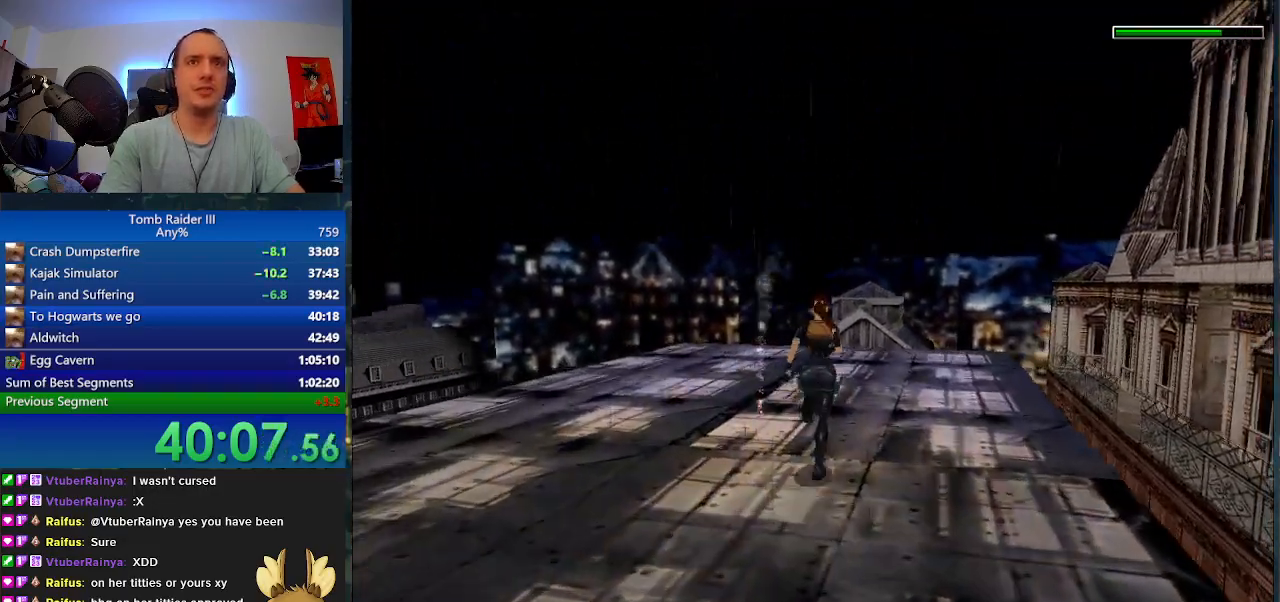
{"keys": ["minus", "w"], "events": [[200, "d", "down"], [500, "d", "up"]]}
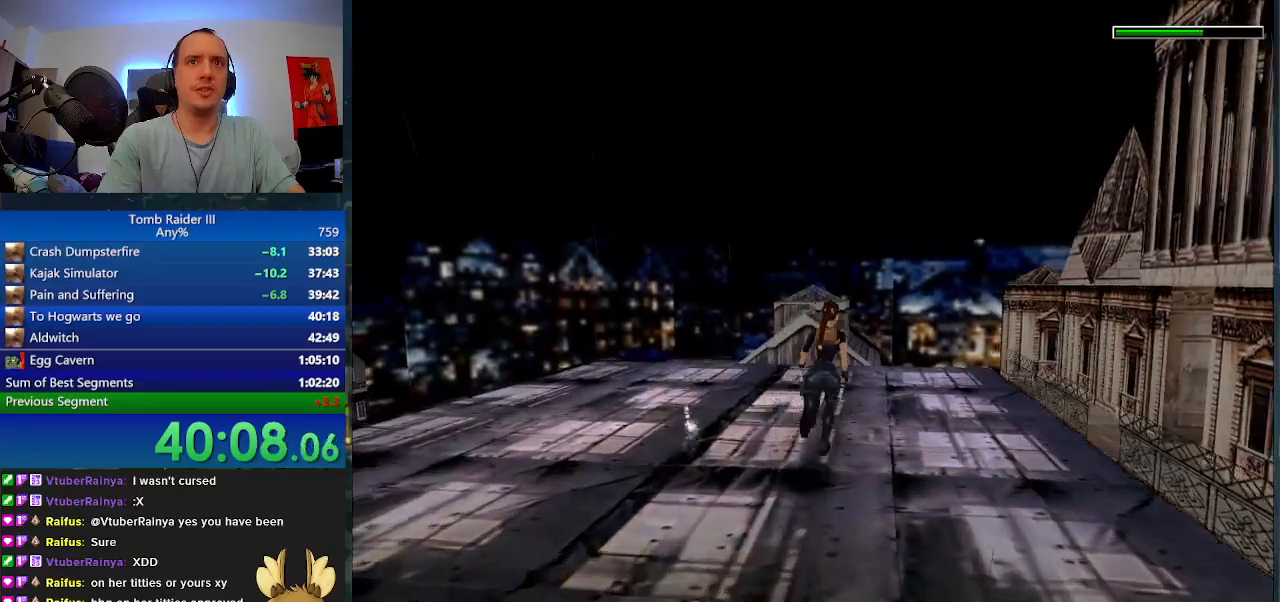
{"keys": ["d", "w"], "events": [[300, "minus", "up"], [333, "d", "down"], [400, "d", "up"], [500, "d", "down"]]}
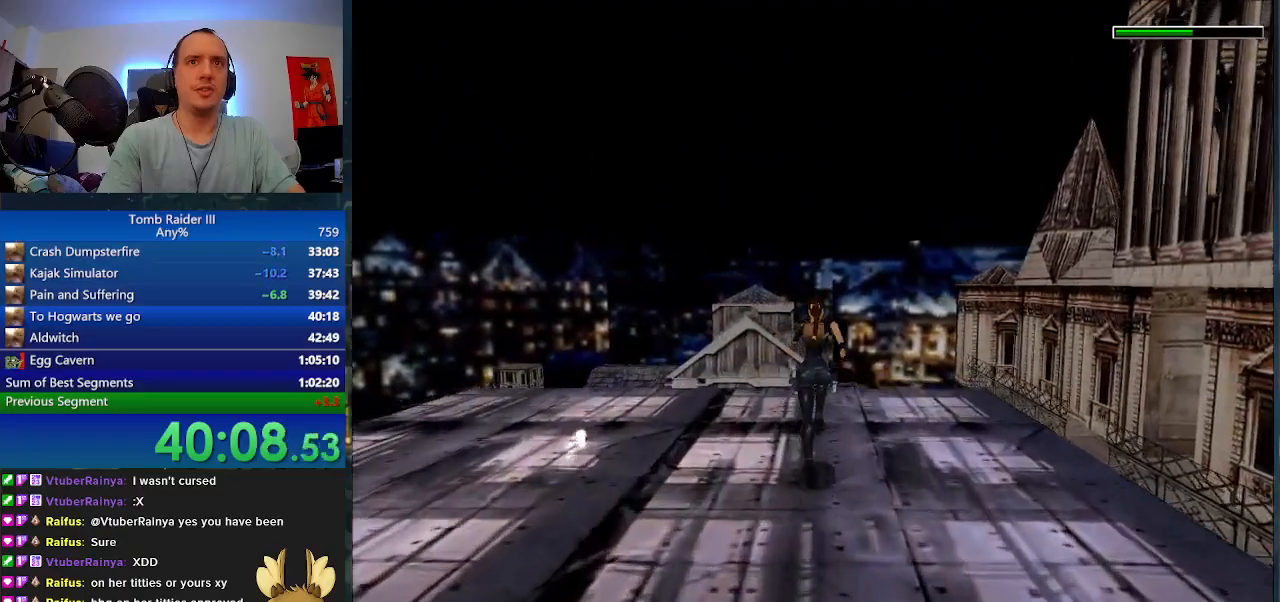
{"keys": ["w"], "events": [[467, "d", "up"]]}
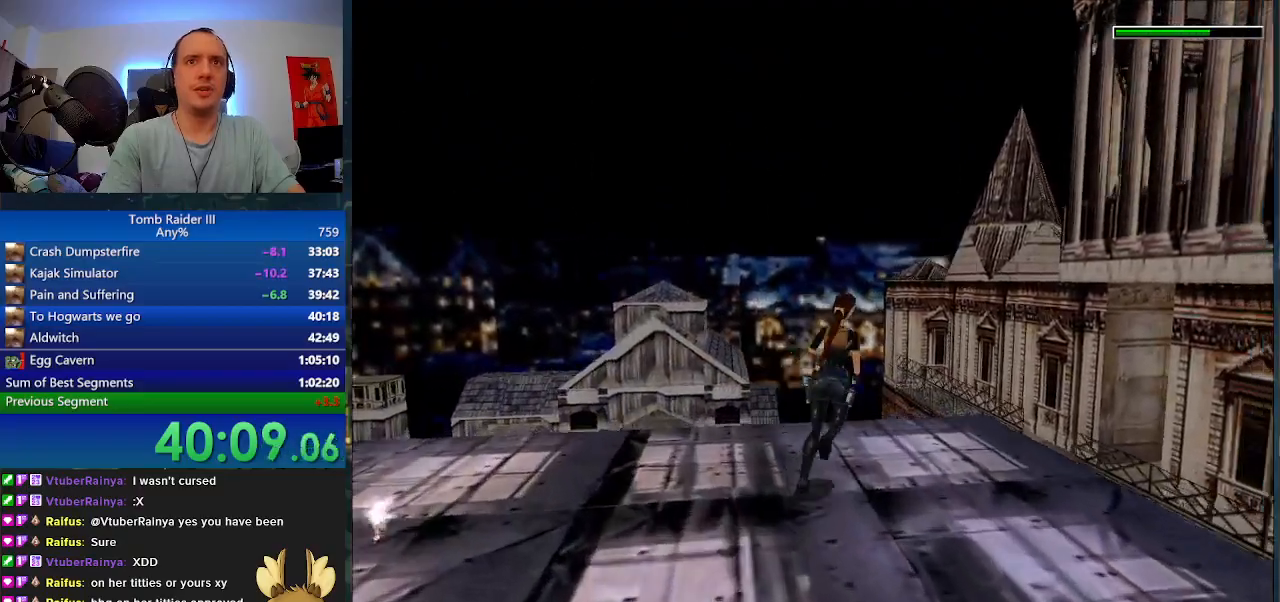
{"keys": ["w"], "events": [[33, "space", "down"], [500, "space", "up"]]}
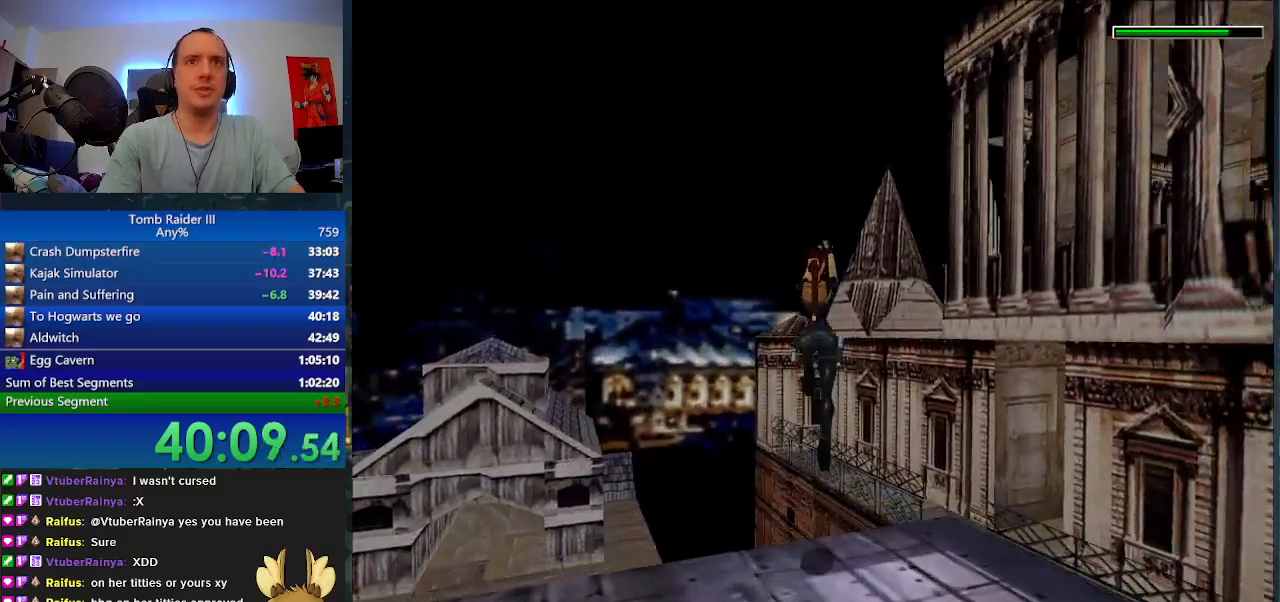
{"keys": ["d", "w"], "events": [[300, "d", "down"]]}
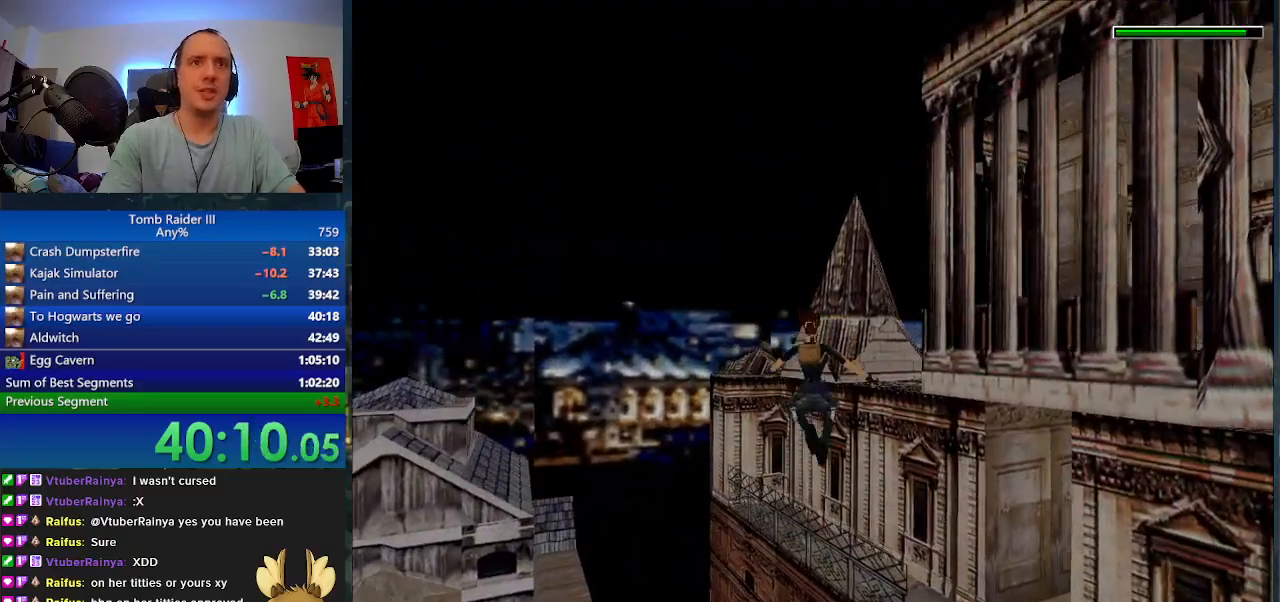
{"keys": ["d", "j", "w"], "events": [[433, "j", "down"]]}
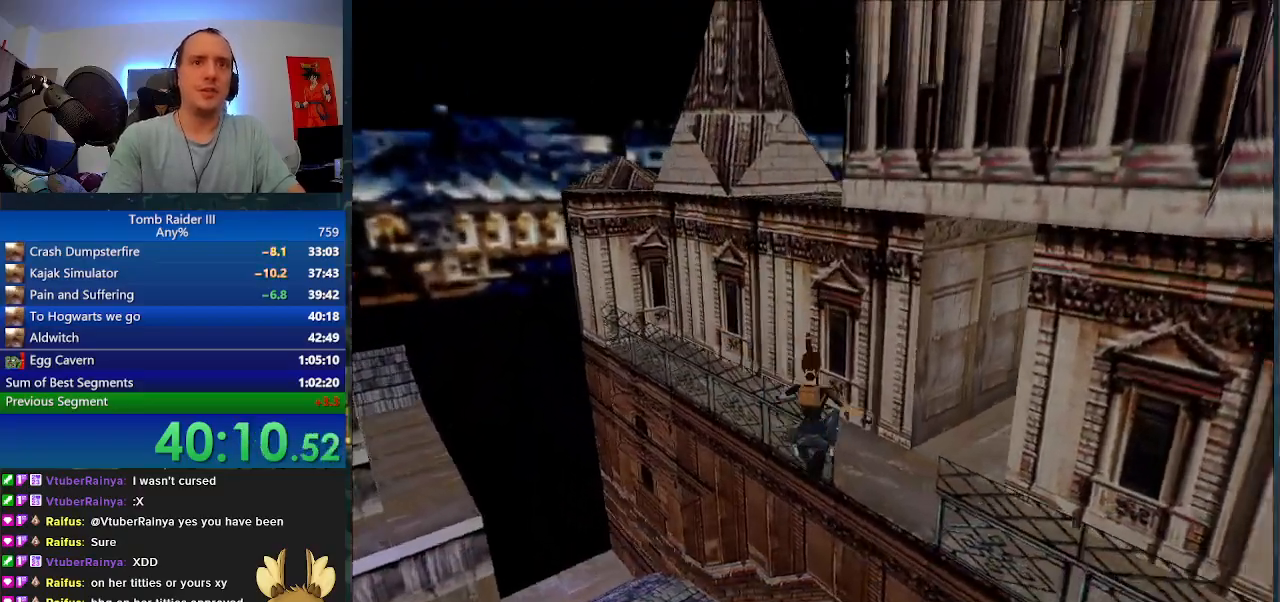
{"keys": [], "events": [[100, "w", "up"], [133, "d", "up"], [233, "j", "up"]]}
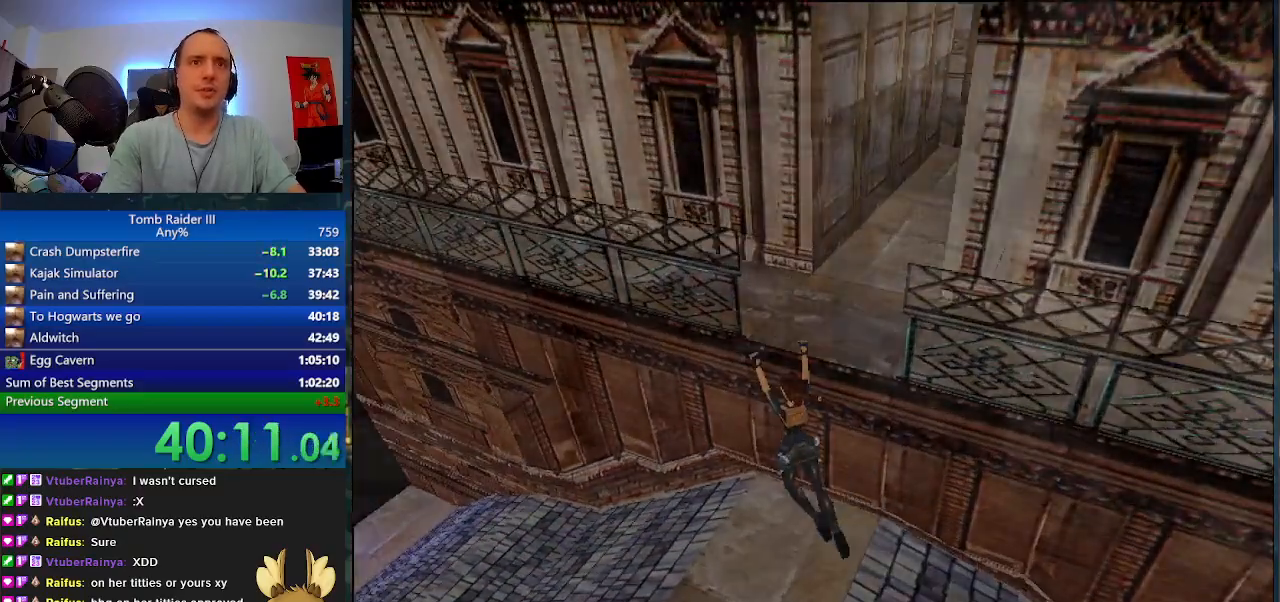
{"keys": ["escape"], "events": [[100, "f", "down"], [133, "f", "up"], [500, "escape", "down"]]}
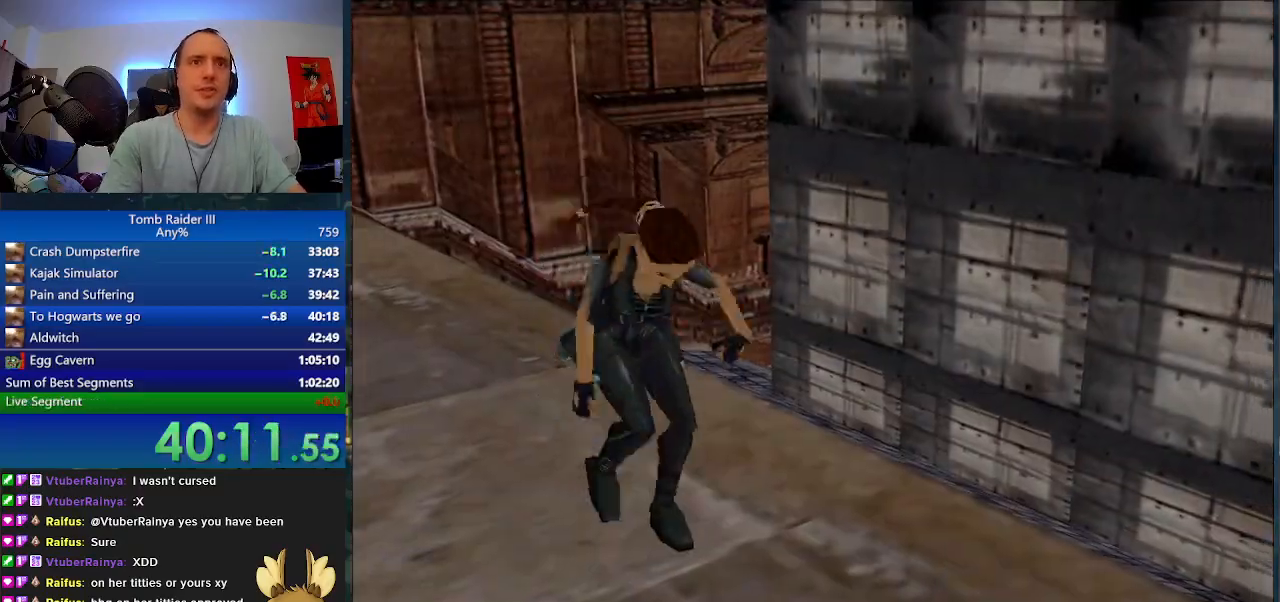
{"keys": [], "events": [[67, "escape", "up"]]}
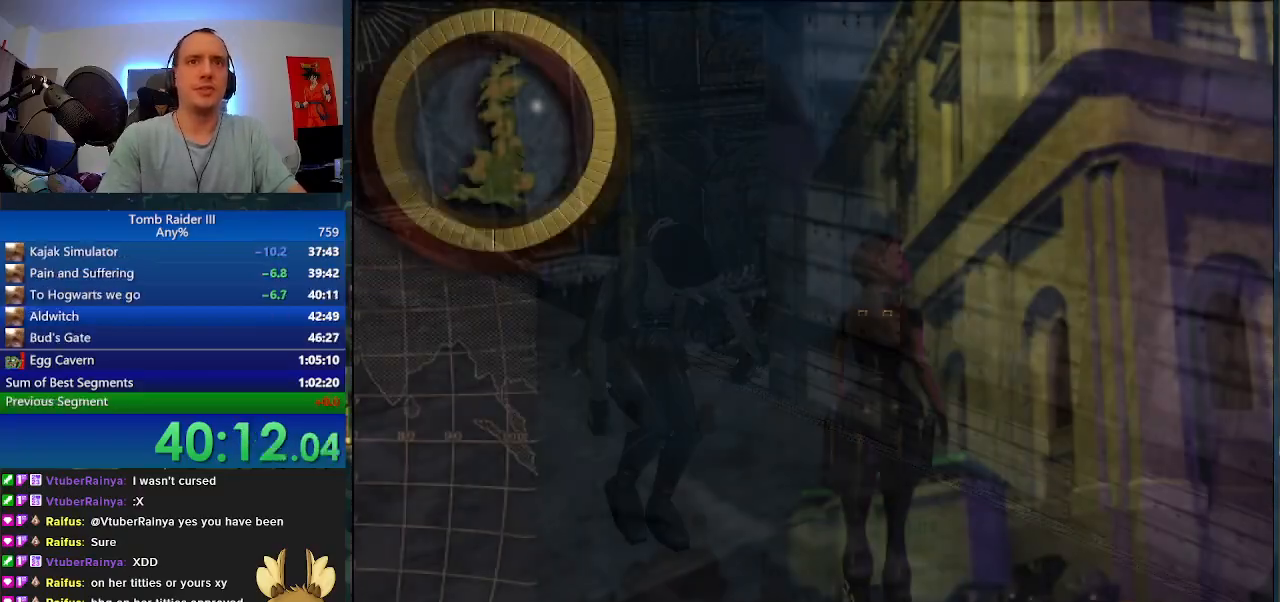
{"keys": [], "events": []}
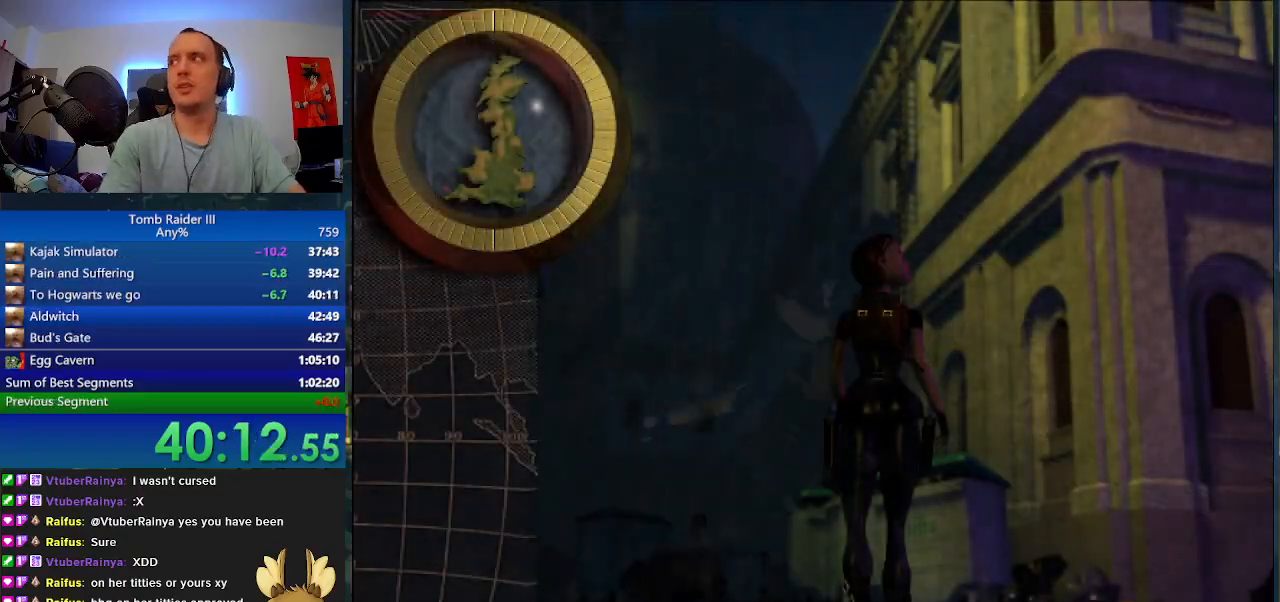
{"keys": [], "events": []}
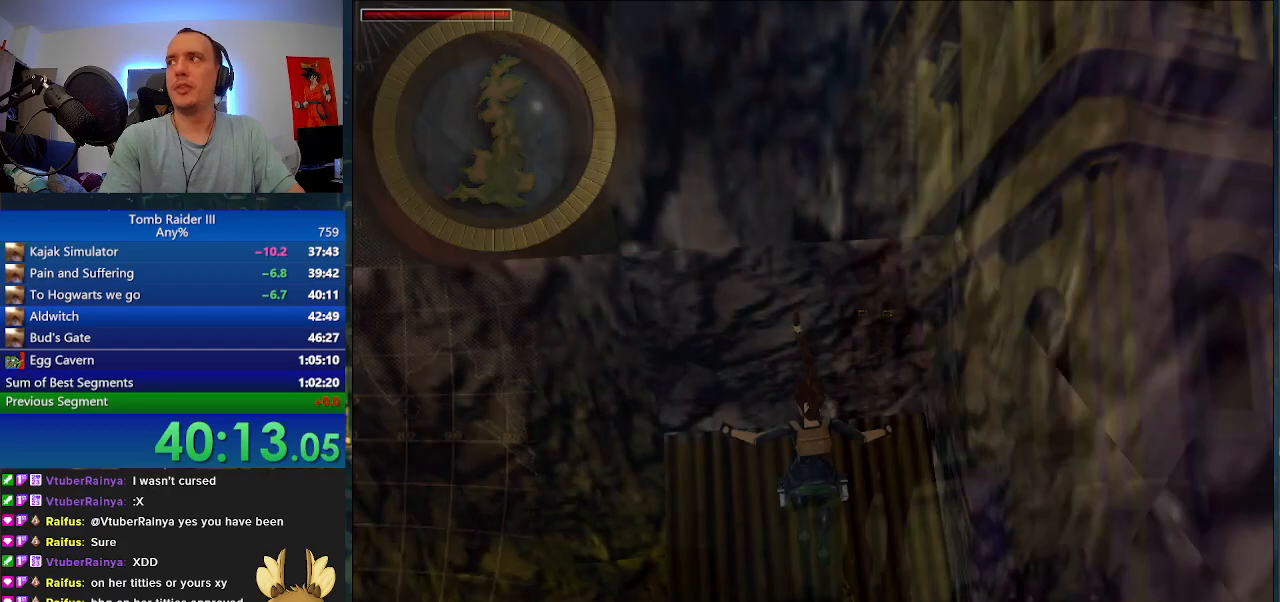
{"keys": [], "events": []}
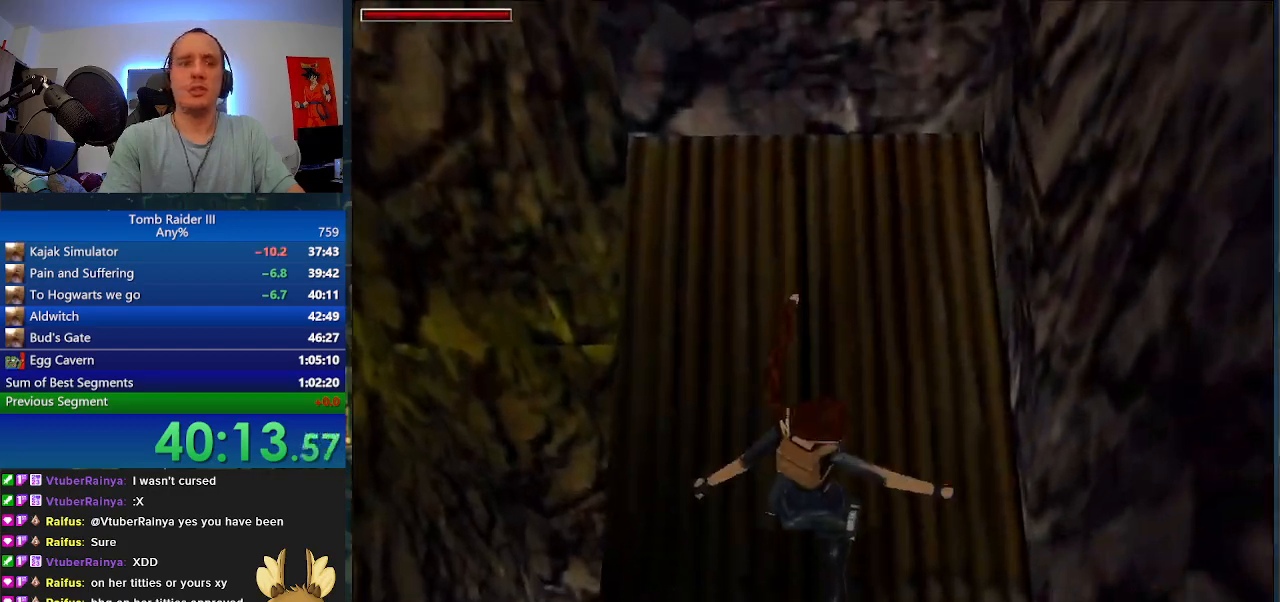
{"keys": [], "events": [[33, "j", "down"], [400, "j", "up"]]}
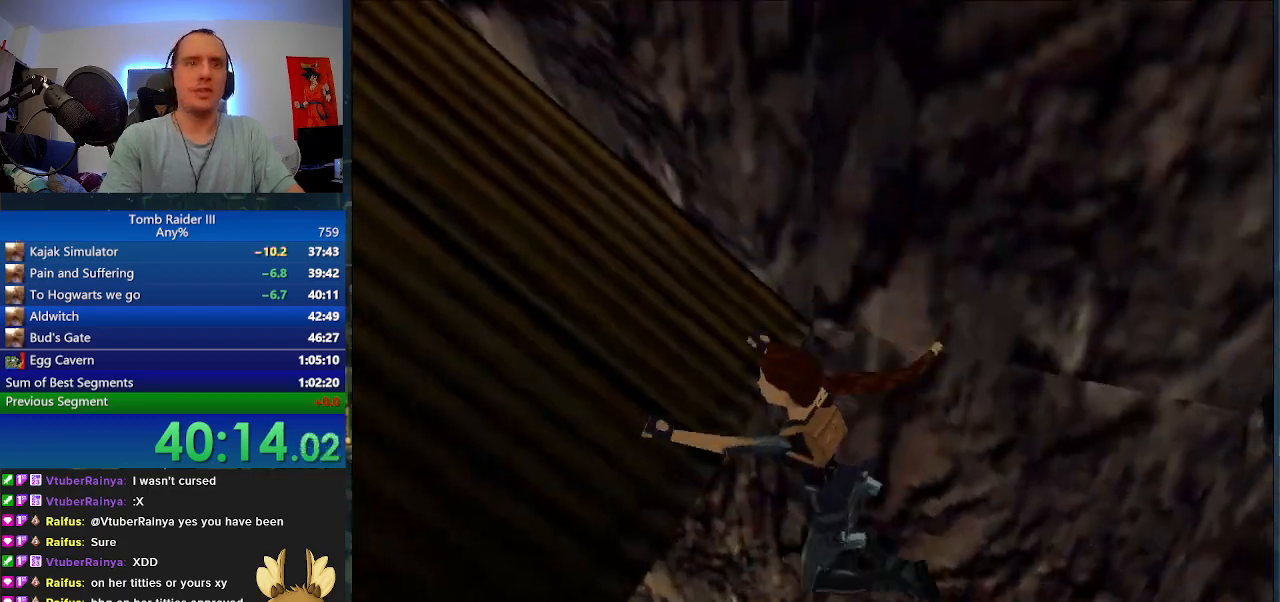
{"keys": ["a"], "events": [[167, "a", "down"]]}
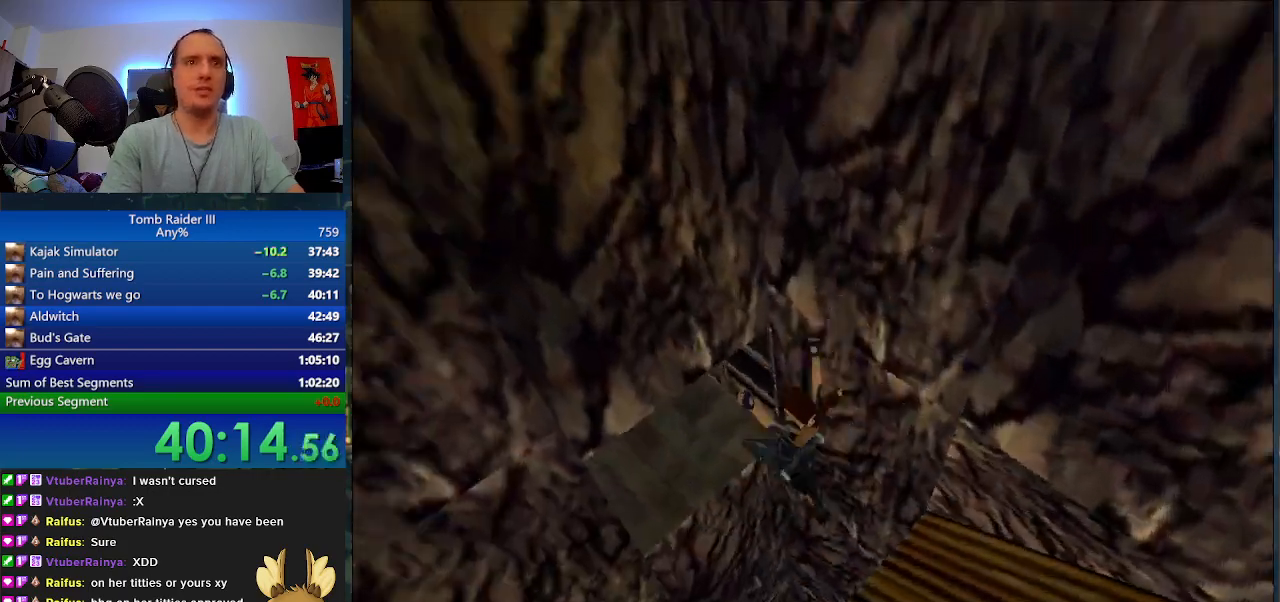
{"keys": ["a"], "events": []}
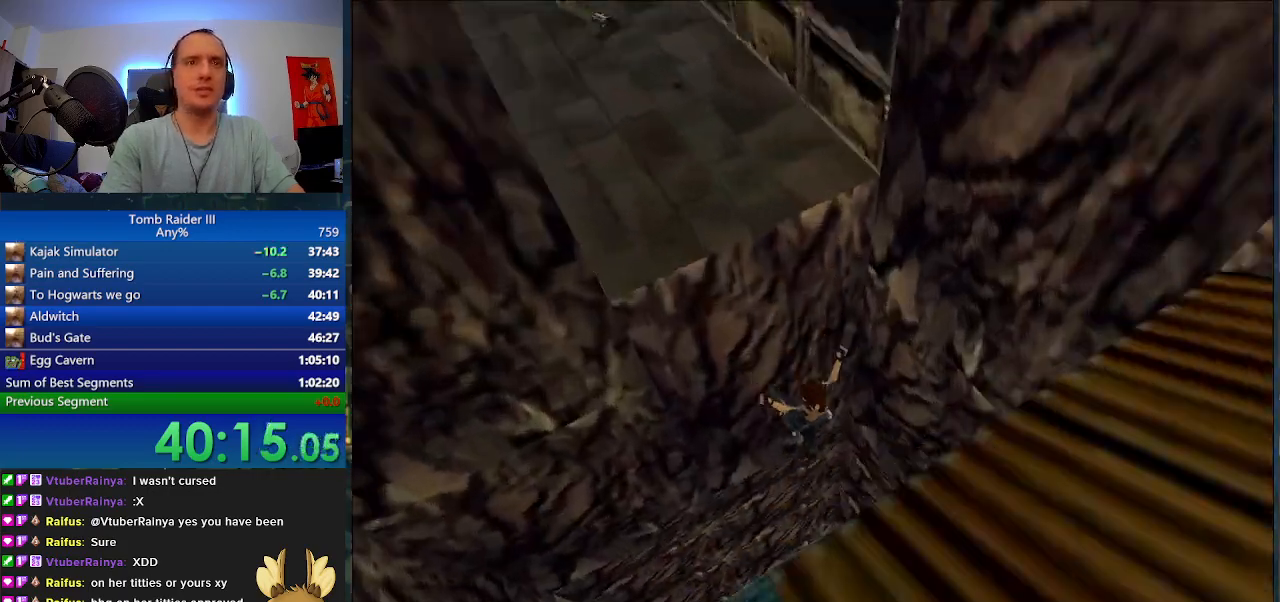
{"keys": ["a"], "events": []}
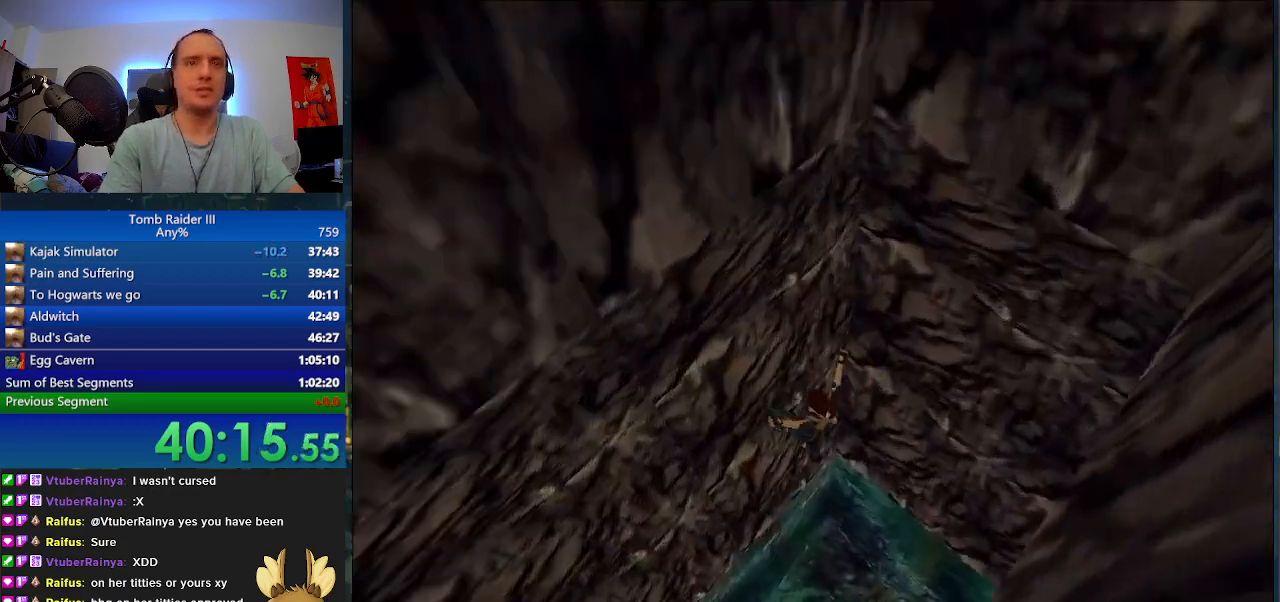
{"keys": ["a", "space"], "events": [[433, "space", "down"]]}